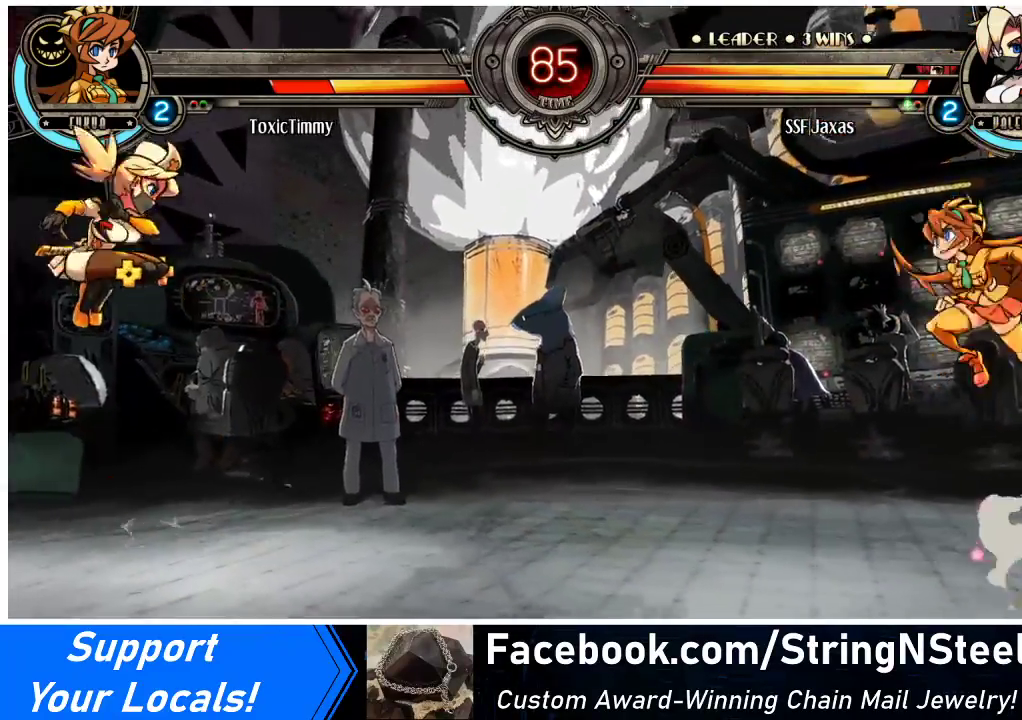
Gameplay with a controller (arcade stick); each line is a JSON object with the inputs held at the frame after it. "events" lists button and stick changes between this image and that frame as [ms after this image, input, new state], when the widget could be followed in between. Not read: L3 R3.
{"buttons": [], "events": [[33, "DPAD_RIGHT", "down"], [100, "DPAD_RIGHT", "up"], [167, "DPAD_RIGHT", "down"], [233, "DPAD_UP", "down"], [267, "DPAD_RIGHT", "up"], [300, "DPAD_DOWN", "down"], [300, "DPAD_UP", "up"], [400, "DPAD_DOWN", "up"], [400, "DPAD_RIGHT", "down"], [433, "R1", "down"], [467, "DPAD_RIGHT", "up"], [467, "R1", "up"]]}
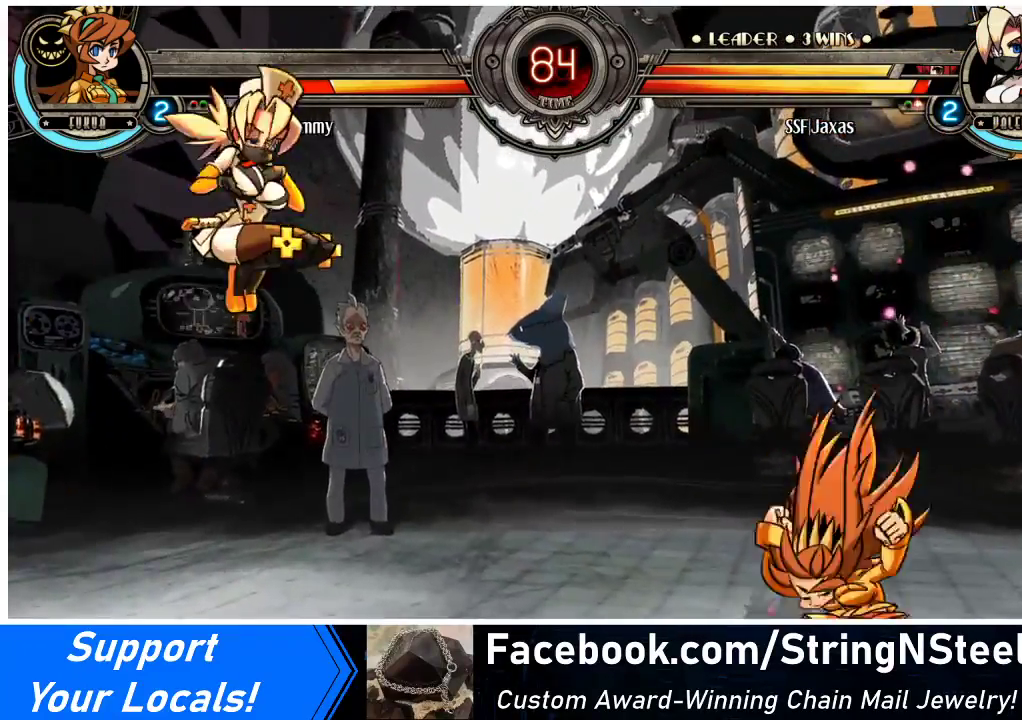
{"buttons": ["DPAD_LEFT"], "events": [[67, "DPAD_LEFT", "down"]]}
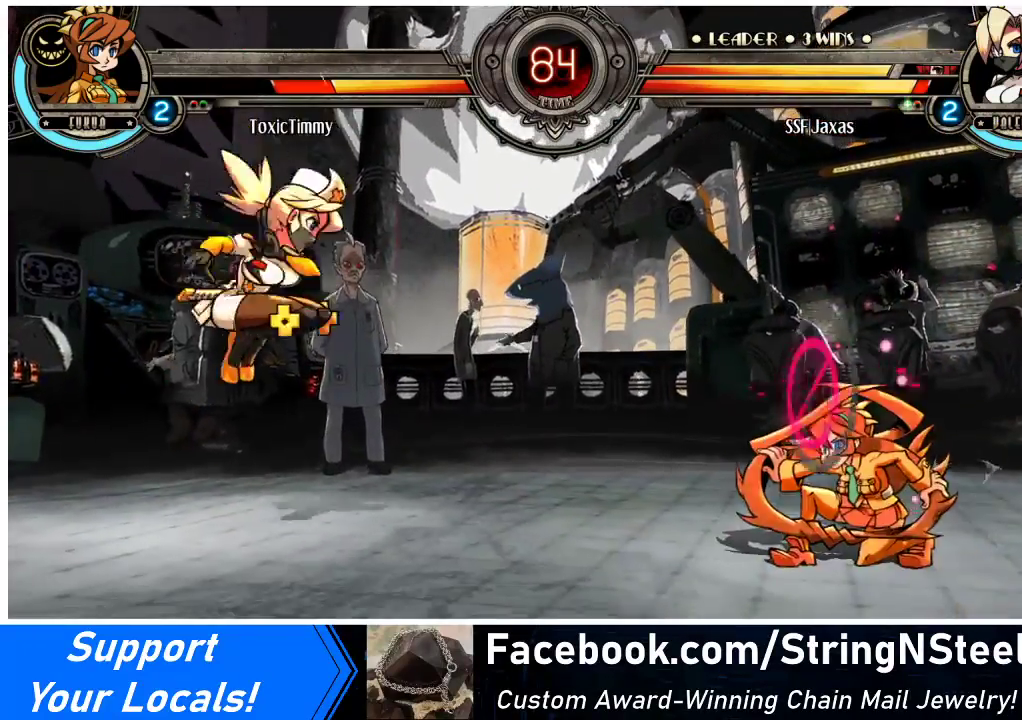
{"buttons": ["DPAD_UP", "DPAD_LEFT"], "events": [[133, "DPAD_LEFT", "up"], [133, "DPAD_RIGHT", "down"], [200, "DPAD_RIGHT", "up"], [267, "DPAD_RIGHT", "down"], [400, "DPAD_UP", "down"], [500, "DPAD_LEFT", "down"], [500, "DPAD_RIGHT", "up"]]}
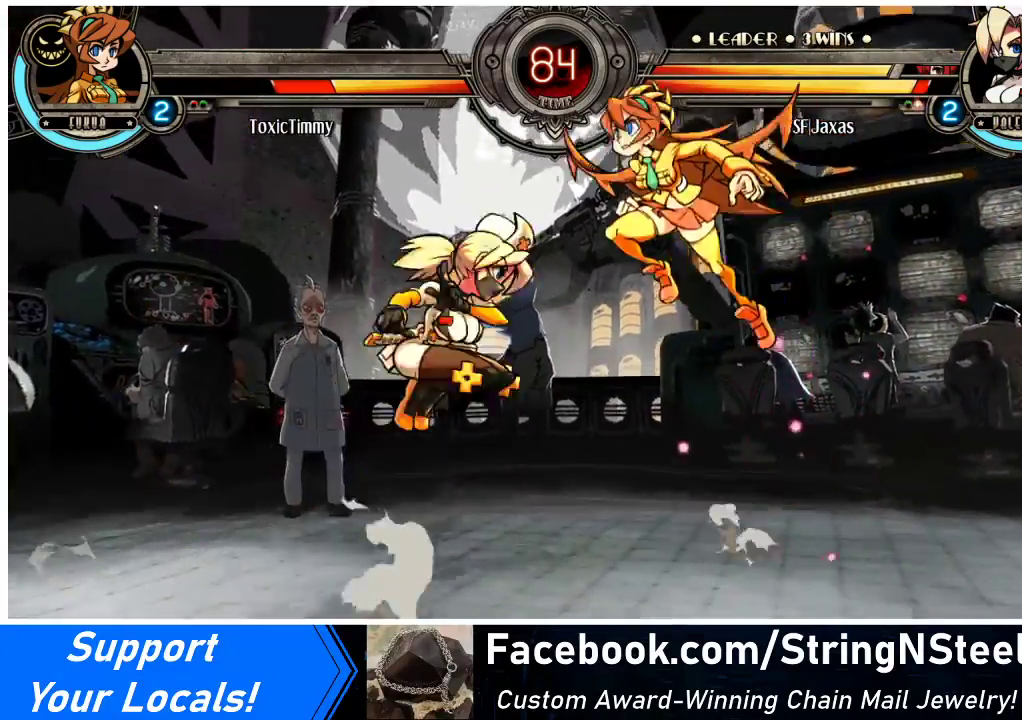
{"buttons": ["DPAD_LEFT"], "events": [[33, "DPAD_UP", "up"], [33, "L1", "down"], [67, "L1", "up"]]}
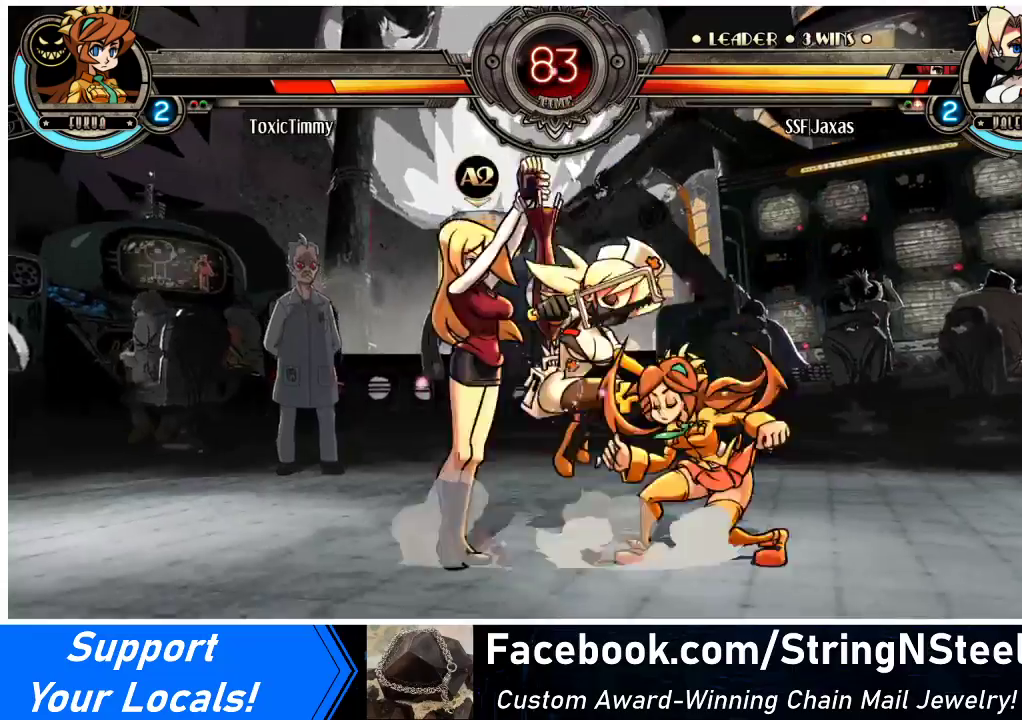
{"buttons": ["DPAD_RIGHT"], "events": [[267, "DPAD_LEFT", "up"], [300, "DPAD_RIGHT", "down"], [367, "DPAD_RIGHT", "up"], [400, "DPAD_RIGHT", "down"]]}
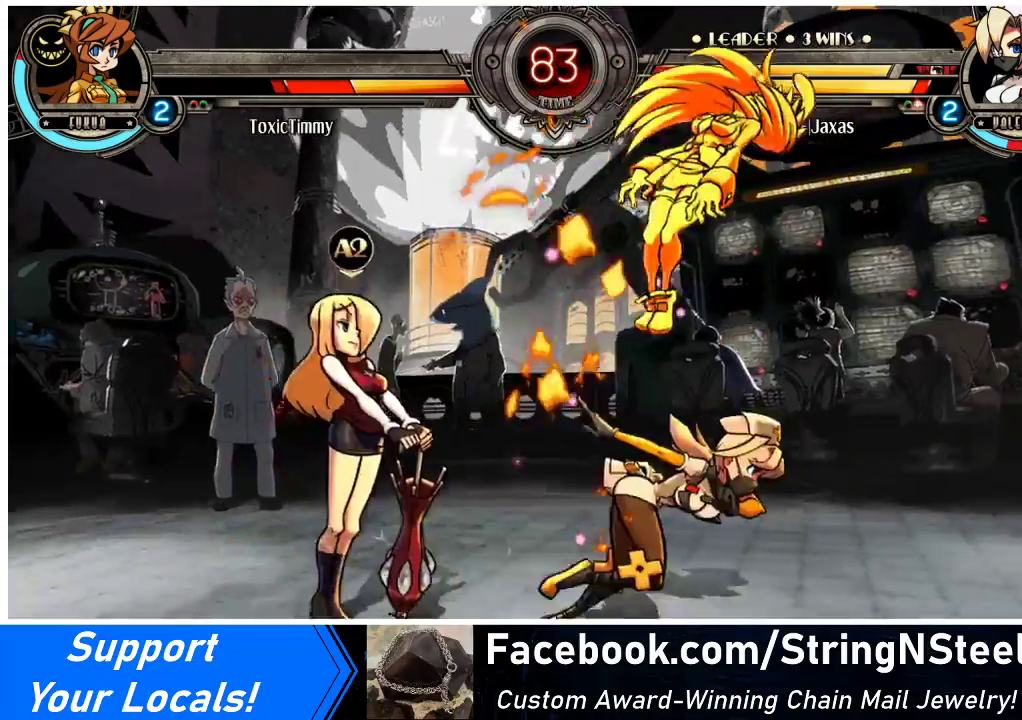
{"buttons": ["DPAD_DOWN", "DPAD_LEFT"], "events": [[267, "DPAD_DOWN", "down"], [267, "DPAD_RIGHT", "up"], [367, "CIRCLE", "down"], [367, "DPAD_LEFT", "down"], [433, "CIRCLE", "up"]]}
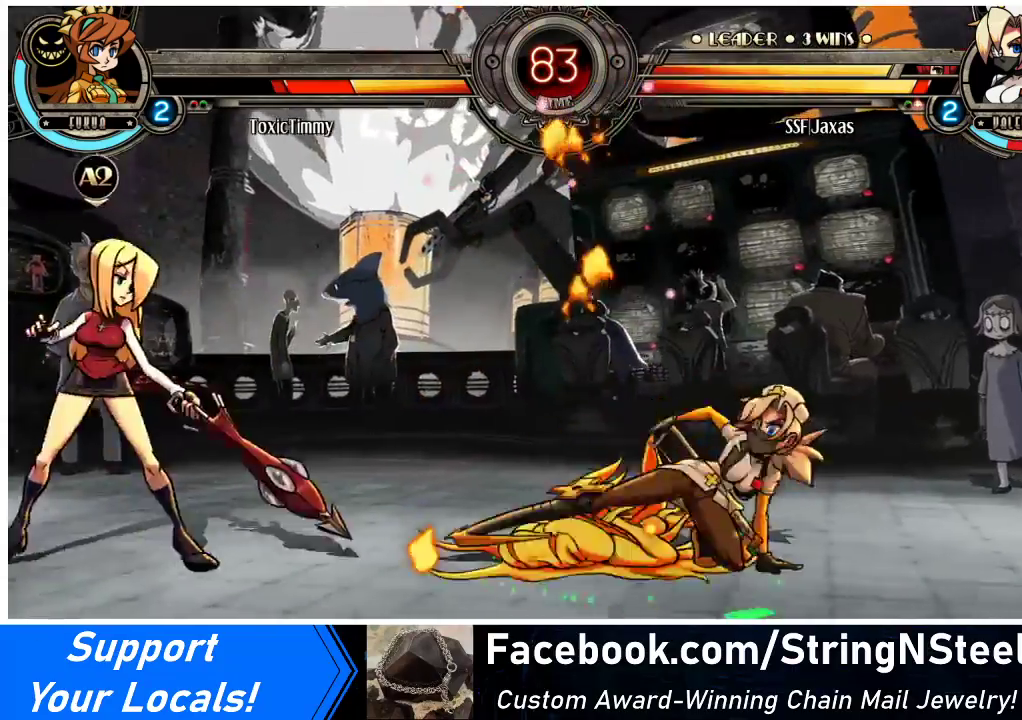
{"buttons": [], "events": [[67, "R1", "down"], [267, "DPAD_DOWN", "up"], [267, "R1", "up"], [500, "DPAD_LEFT", "up"]]}
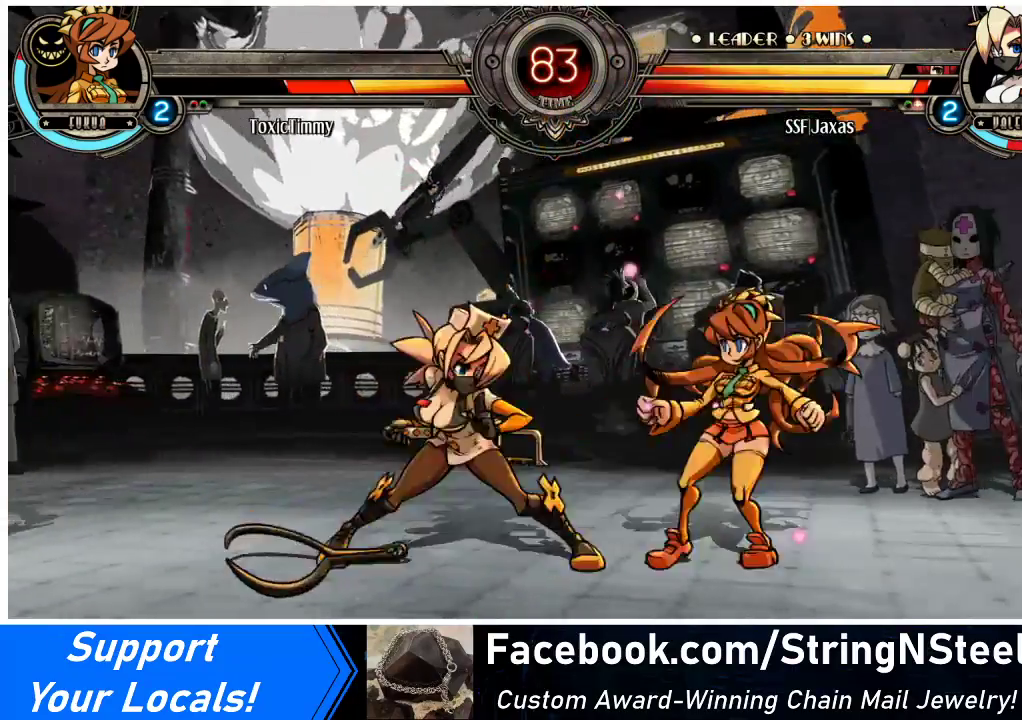
{"buttons": ["DPAD_LEFT"], "events": [[67, "DPAD_LEFT", "down"], [133, "DPAD_LEFT", "up"], [200, "DPAD_LEFT", "down"], [267, "DPAD_LEFT", "up"], [300, "DPAD_RIGHT", "down"], [300, "R1", "down"], [400, "DPAD_LEFT", "down"], [400, "DPAD_RIGHT", "up"], [433, "R1", "up"]]}
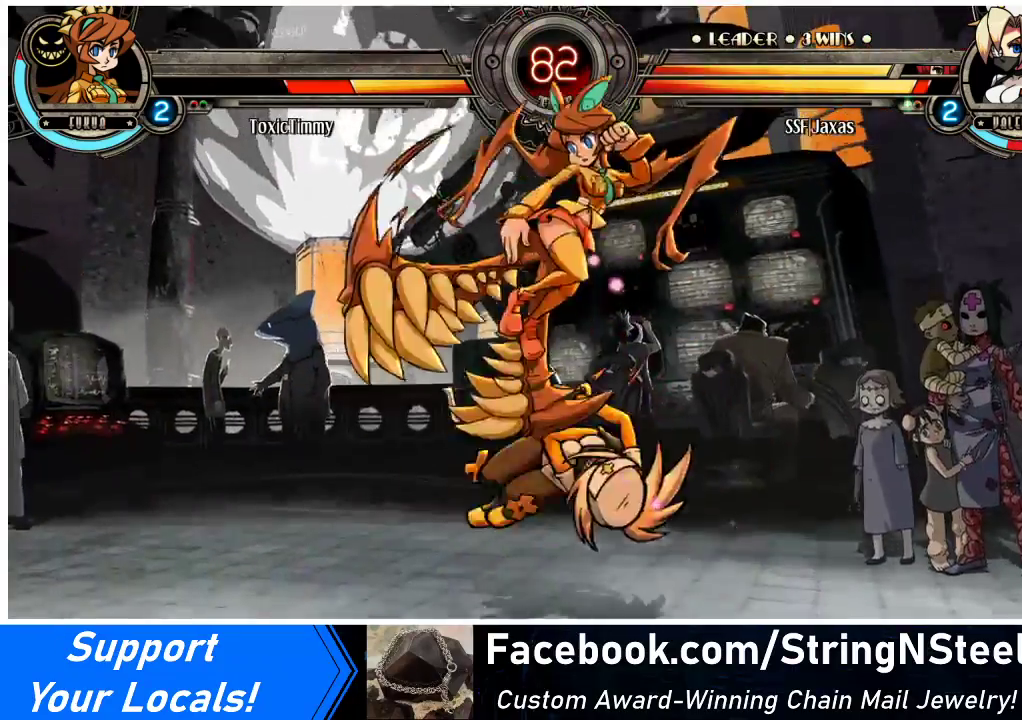
{"buttons": ["CIRCLE", "DPAD_DOWN"], "events": [[267, "DPAD_DOWN", "down"], [300, "CROSS", "down"], [300, "DPAD_LEFT", "up"], [400, "CROSS", "up"], [467, "CIRCLE", "down"]]}
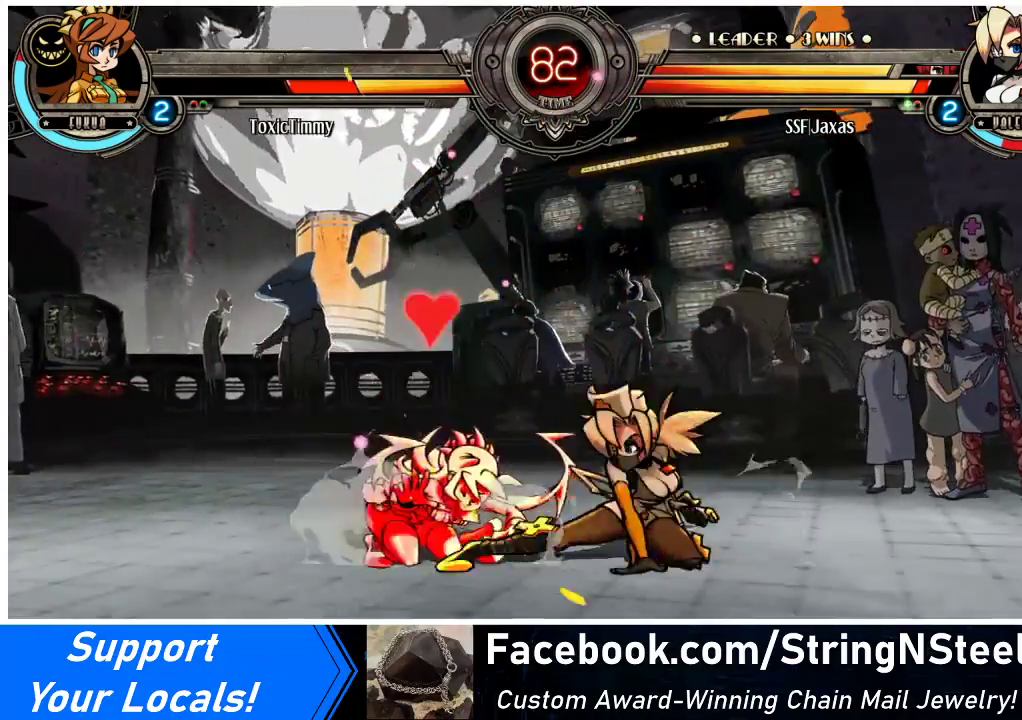
{"buttons": ["DPAD_LEFT"], "events": [[100, "CIRCLE", "up"], [100, "DPAD_LEFT", "down"], [333, "R1", "down"], [467, "R1", "up"], [500, "DPAD_DOWN", "up"]]}
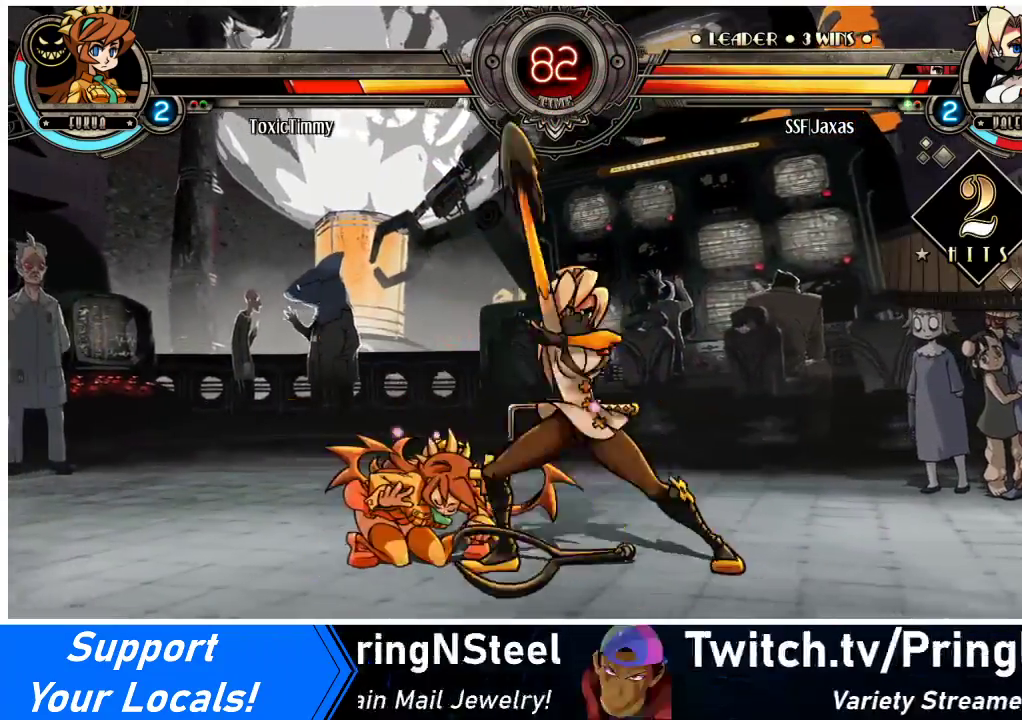
{"buttons": [], "events": [[133, "DPAD_UP", "down"], [233, "DPAD_UP", "up"], [300, "DPAD_LEFT", "up"], [300, "R1", "down"], [467, "R1", "up"]]}
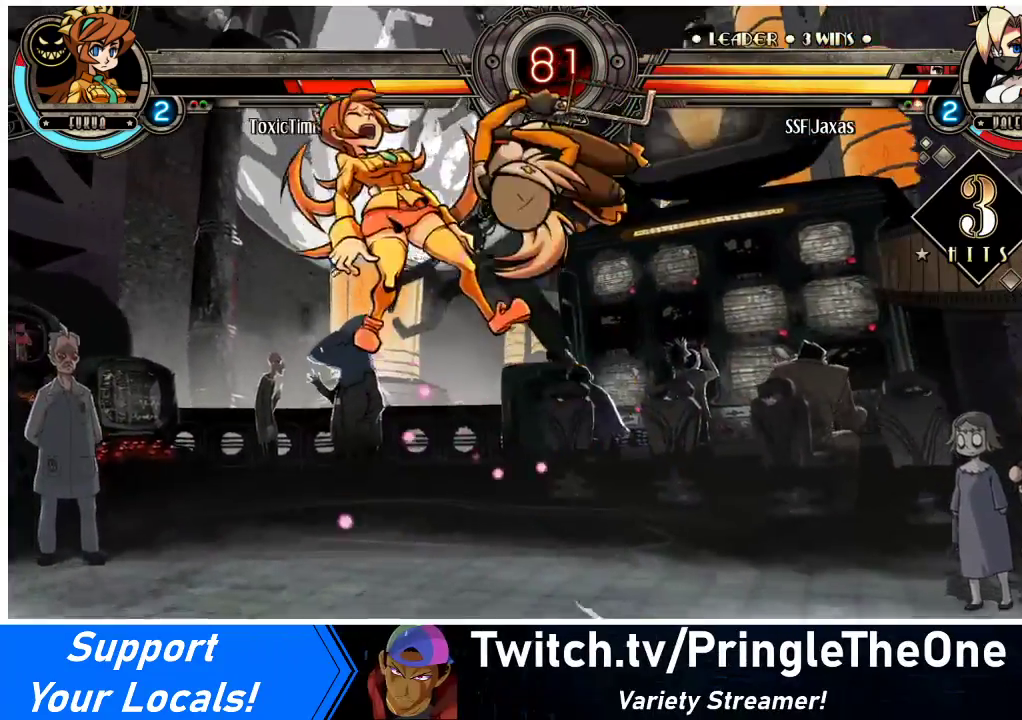
{"buttons": [], "events": [[133, "R2", "down"], [200, "R2", "up"]]}
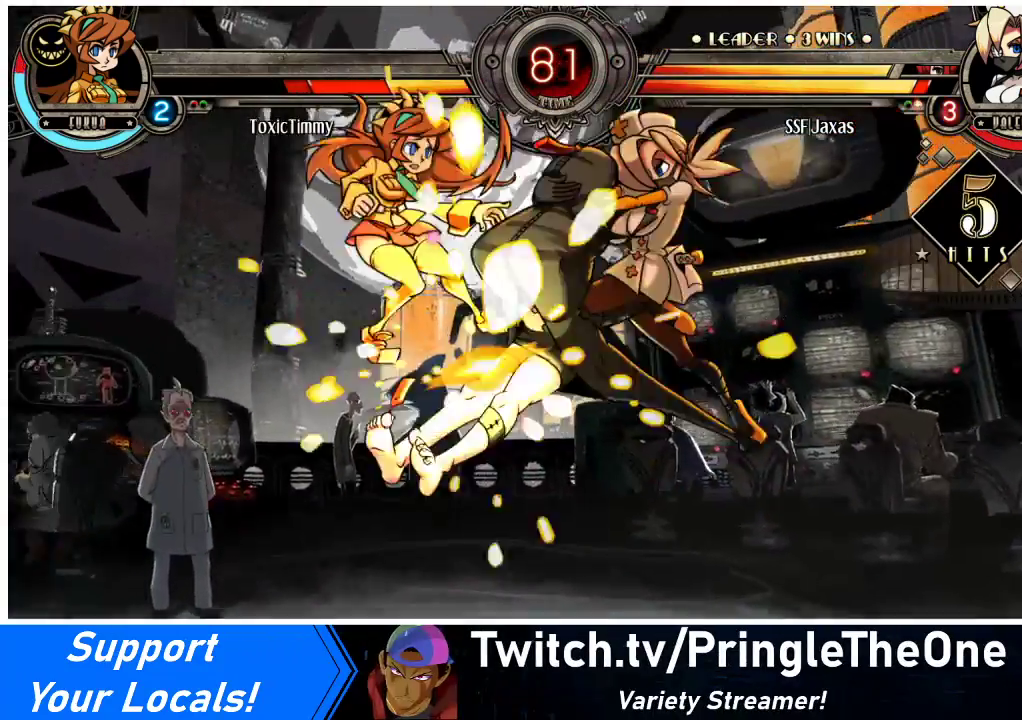
{"buttons": [], "events": [[133, "DPAD_DOWN", "down"], [200, "DPAD_LEFT", "down"], [233, "DPAD_DOWN", "up"], [300, "DPAD_LEFT", "up"], [300, "R2", "down"], [400, "R2", "up"]]}
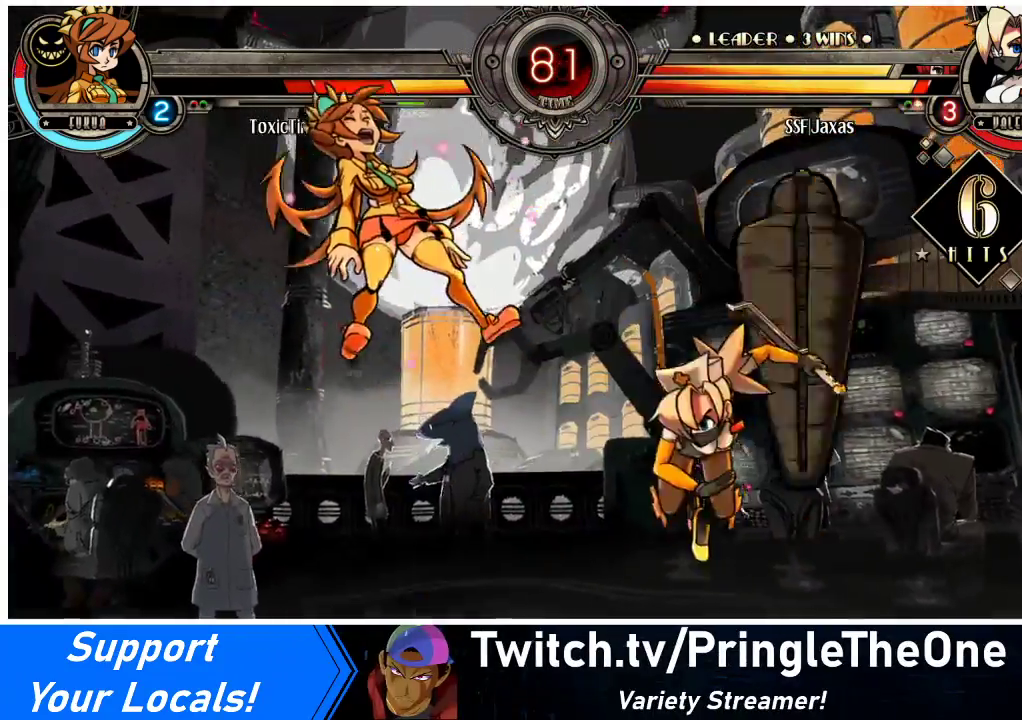
{"buttons": [], "events": []}
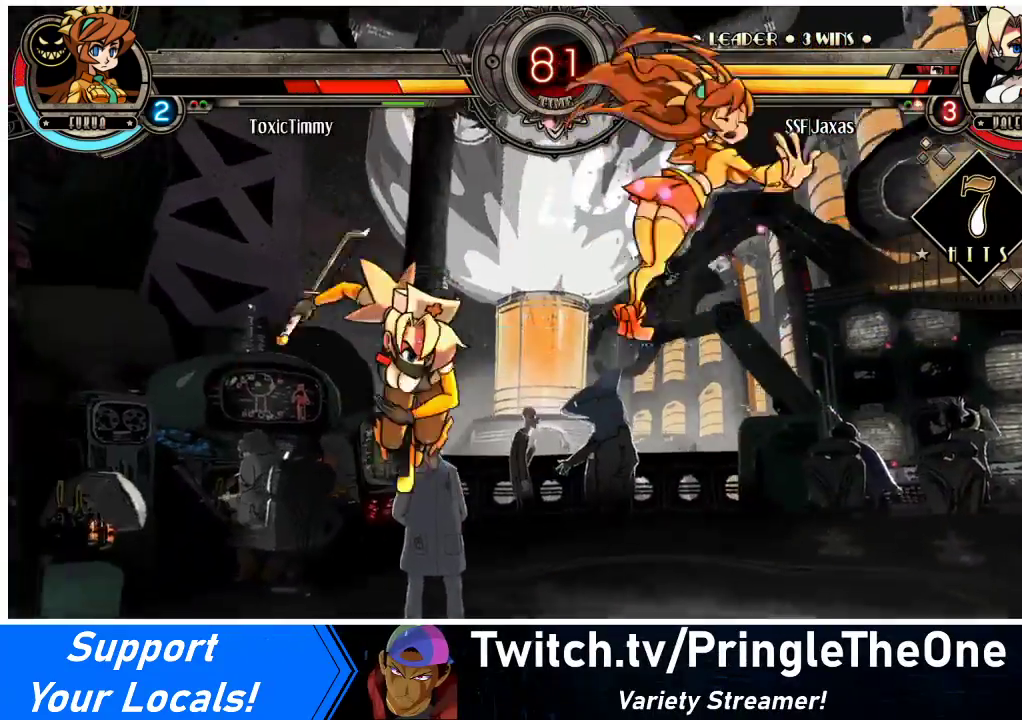
{"buttons": ["CIRCLE"], "events": [[300, "DPAD_DOWN", "down"], [367, "DPAD_RIGHT", "down"], [400, "DPAD_DOWN", "up"], [433, "CIRCLE", "down"], [500, "DPAD_RIGHT", "up"]]}
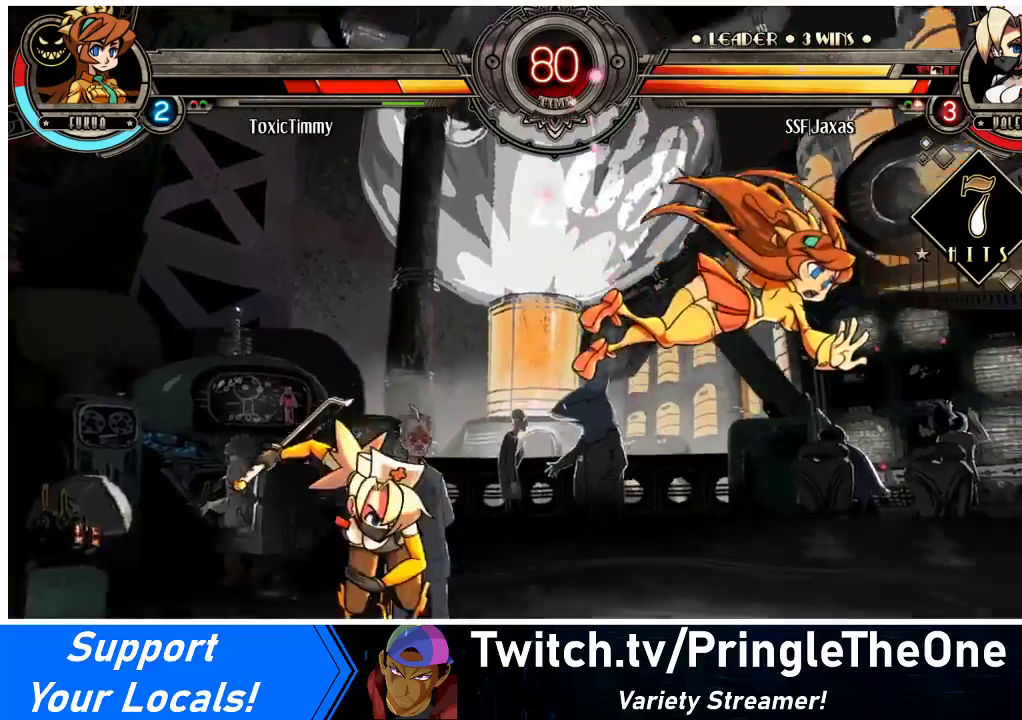
{"buttons": ["DPAD_LEFT"], "events": [[67, "CIRCLE", "up"], [500, "DPAD_LEFT", "down"]]}
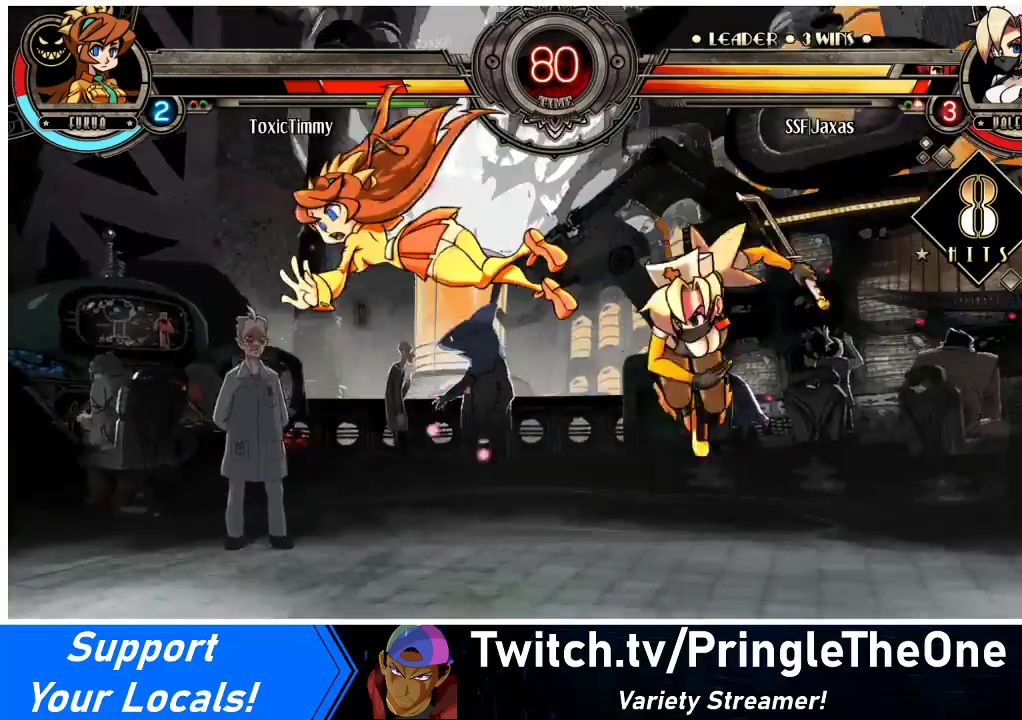
{"buttons": ["DPAD_LEFT"], "events": [[67, "DPAD_LEFT", "up"], [100, "DPAD_LEFT", "down"], [300, "TRIANGLE", "down"], [500, "TRIANGLE", "up"]]}
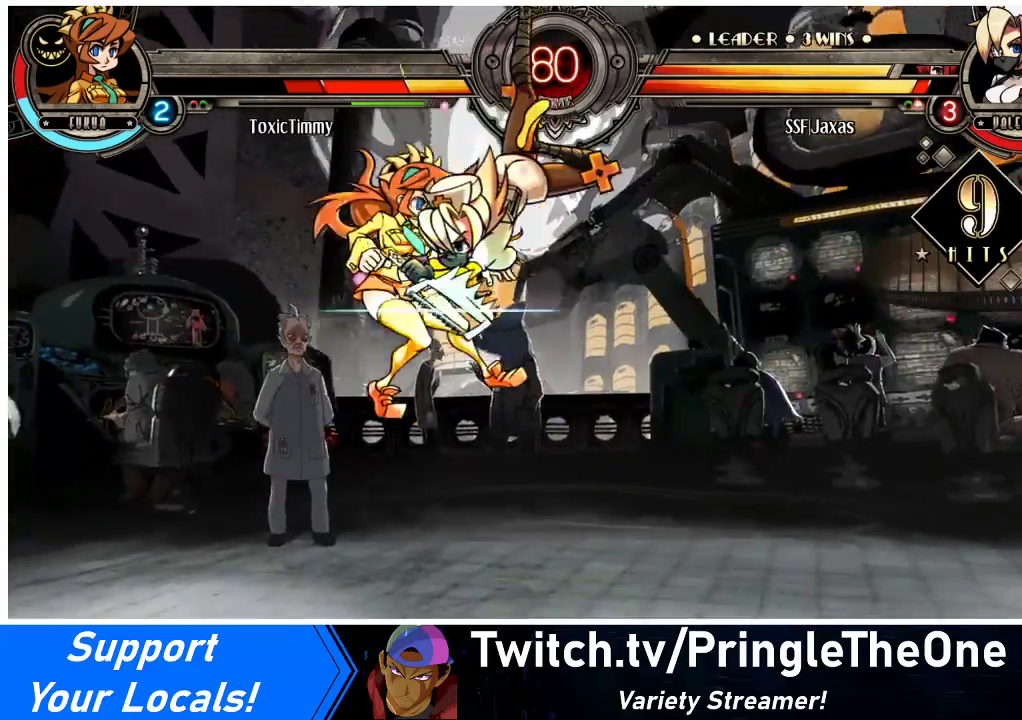
{"buttons": ["DPAD_LEFT"], "events": [[167, "R2", "down"], [333, "R2", "up"]]}
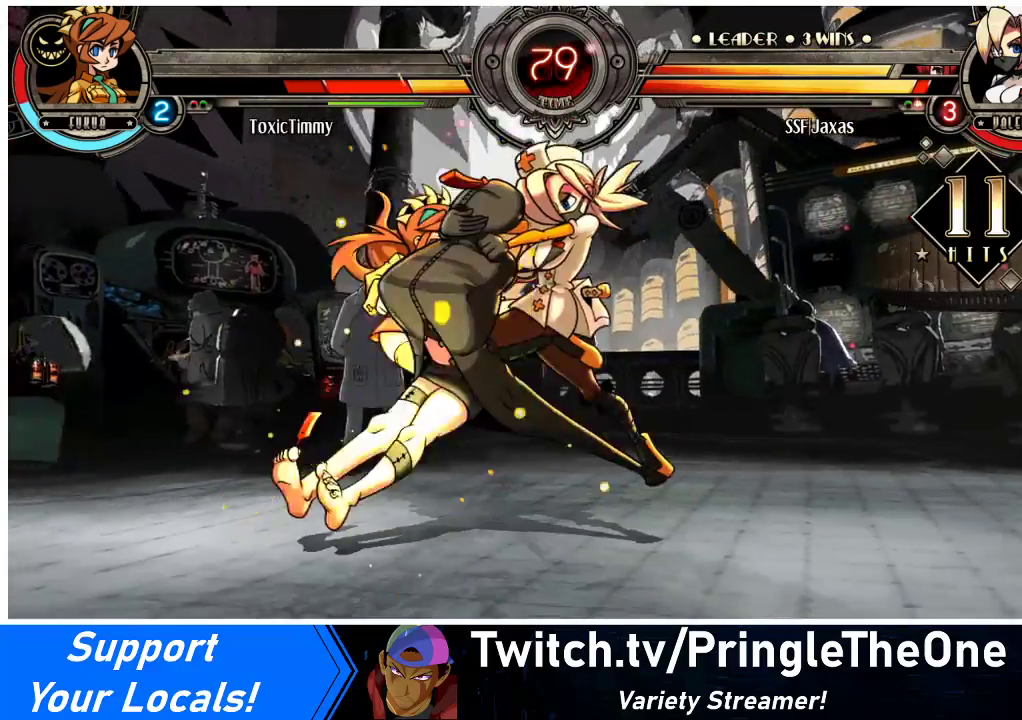
{"buttons": ["DPAD_UP", "DPAD_LEFT"], "events": [[467, "DPAD_UP", "down"]]}
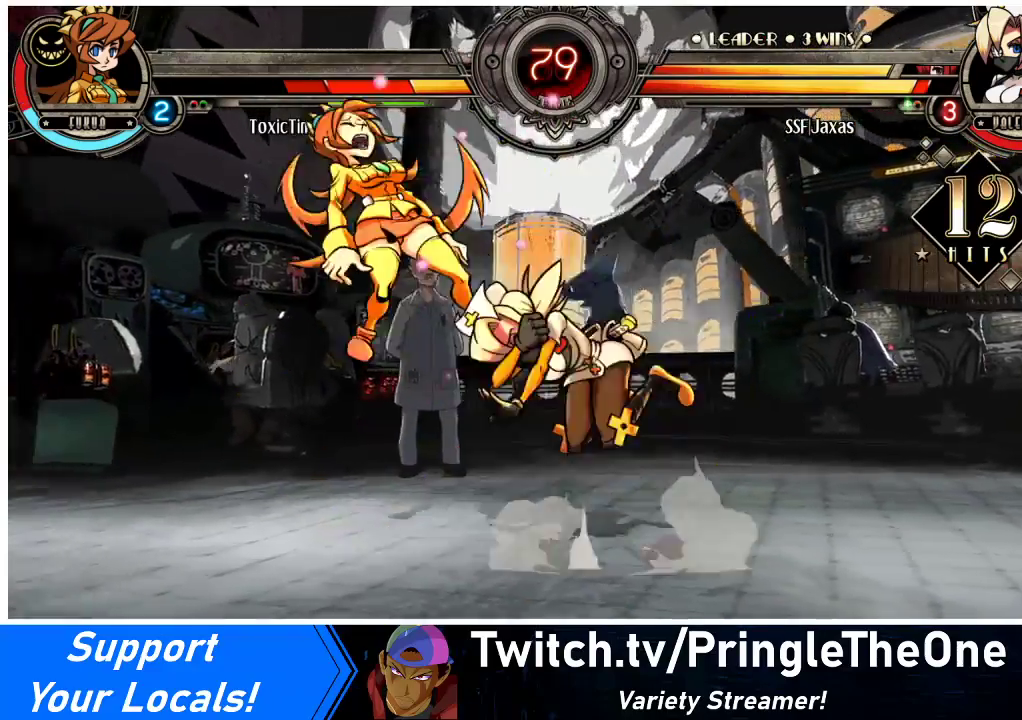
{"buttons": [], "events": [[33, "SQUARE", "down"], [100, "DPAD_UP", "up"], [100, "SQUARE", "up"], [133, "DPAD_LEFT", "up"], [167, "TRIANGLE", "down"], [333, "TRIANGLE", "up"]]}
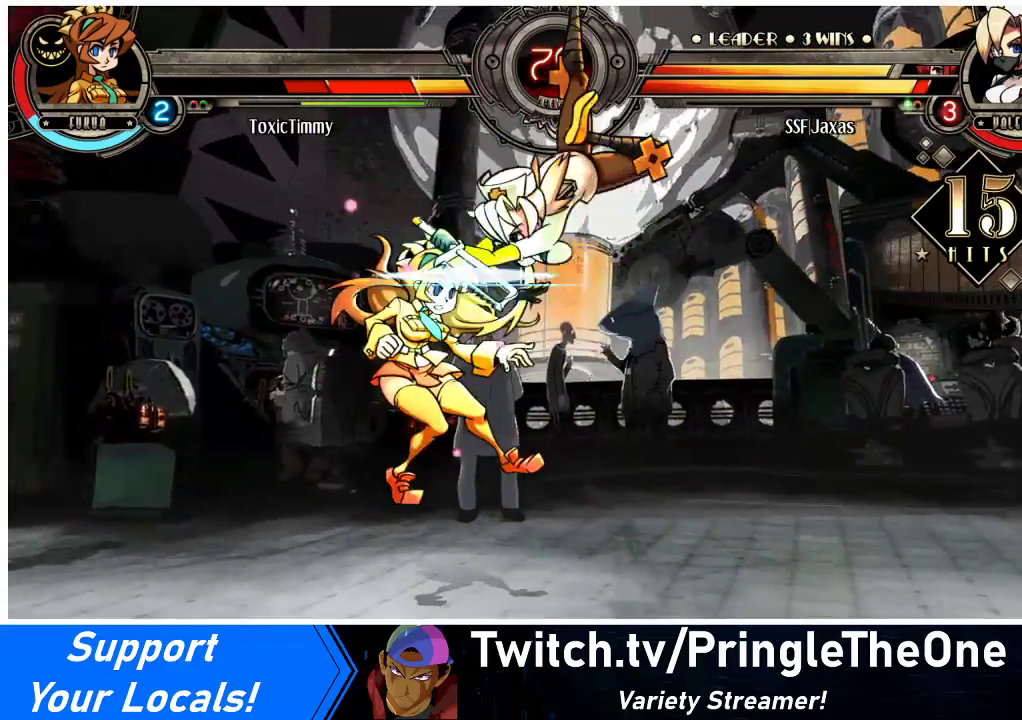
{"buttons": [], "events": [[200, "R2", "down"], [333, "R2", "up"]]}
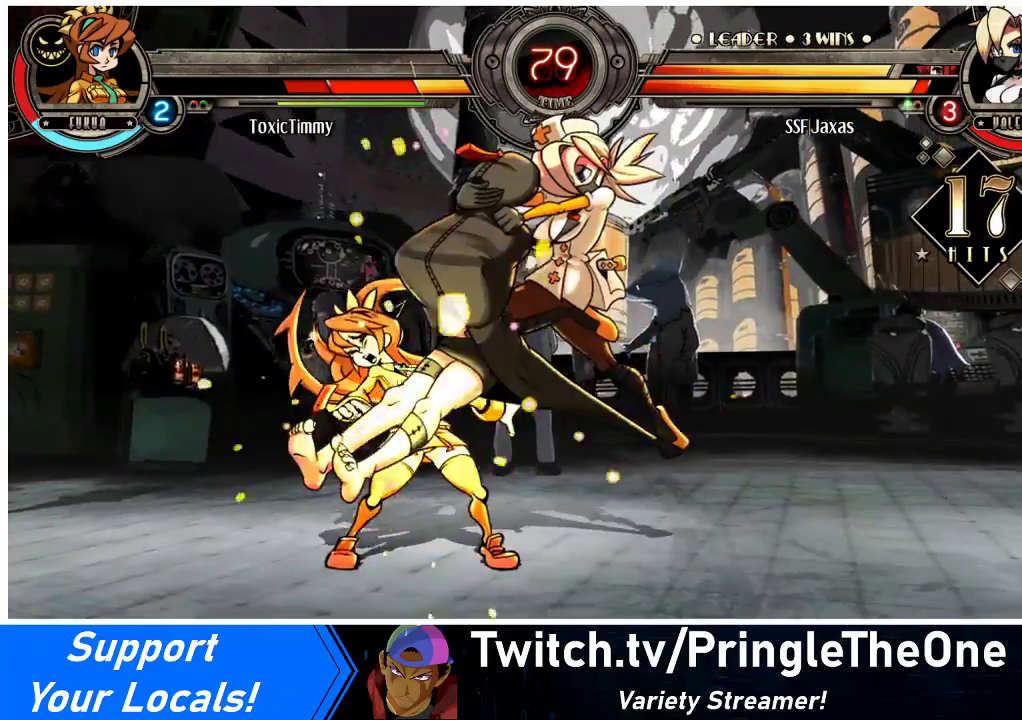
{"buttons": ["DPAD_LEFT"], "events": [[167, "DPAD_LEFT", "down"], [233, "DPAD_LEFT", "up"], [300, "DPAD_LEFT", "down"]]}
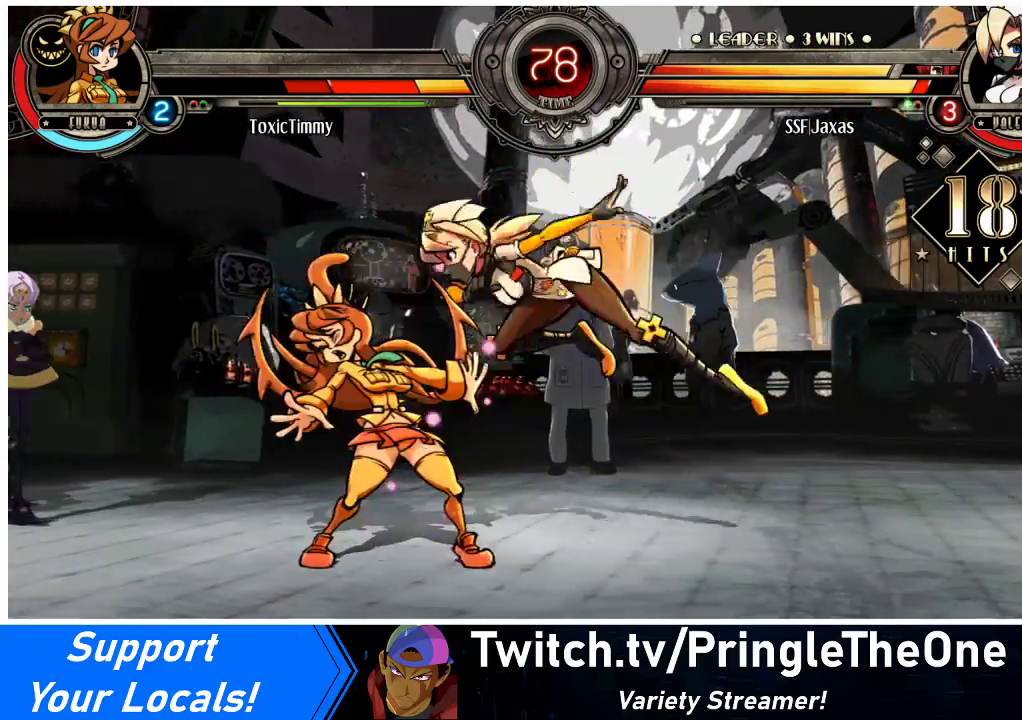
{"buttons": ["DPAD_DOWN"], "events": [[67, "DPAD_LEFT", "up"], [167, "R1", "down"], [300, "R1", "up"], [367, "DPAD_DOWN", "down"]]}
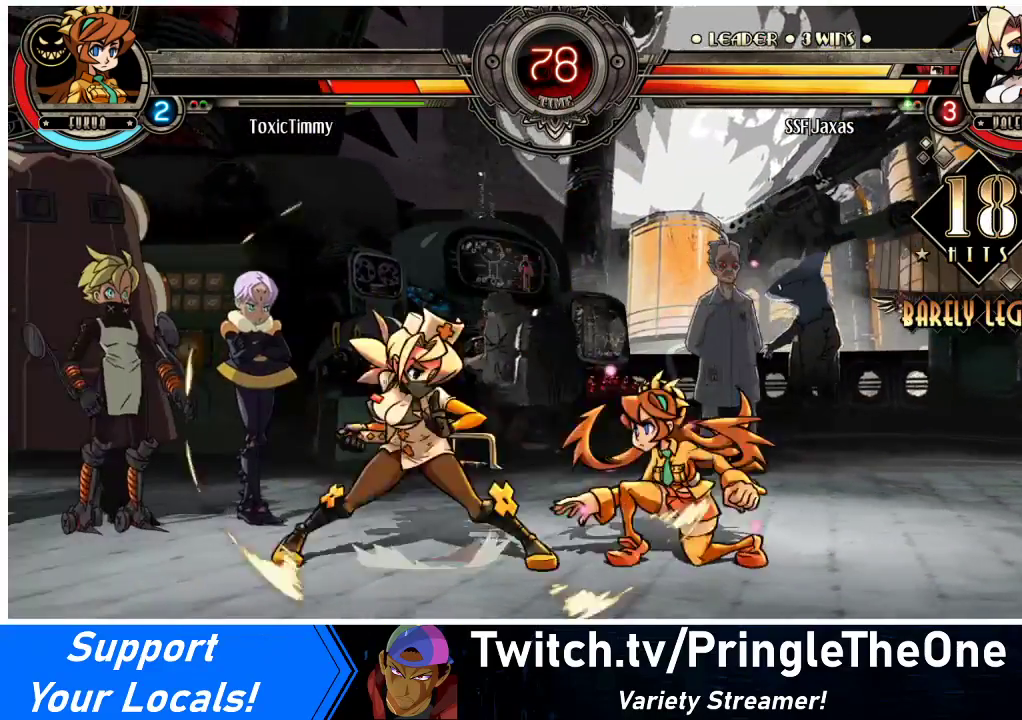
{"buttons": [], "events": [[200, "CROSS", "down"], [300, "CROSS", "up"], [400, "CIRCLE", "down"], [433, "CIRCLE", "up"], [500, "DPAD_DOWN", "up"]]}
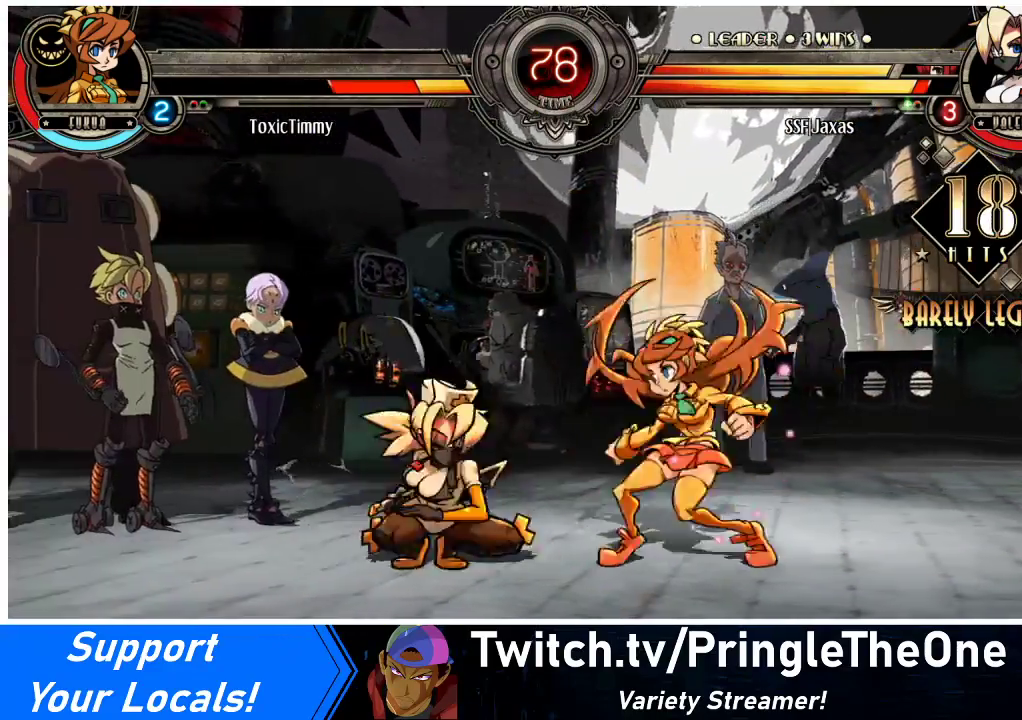
{"buttons": ["DPAD_LEFT"], "events": [[33, "DPAD_LEFT", "down"], [433, "DPAD_LEFT", "up"], [467, "DPAD_LEFT", "down"]]}
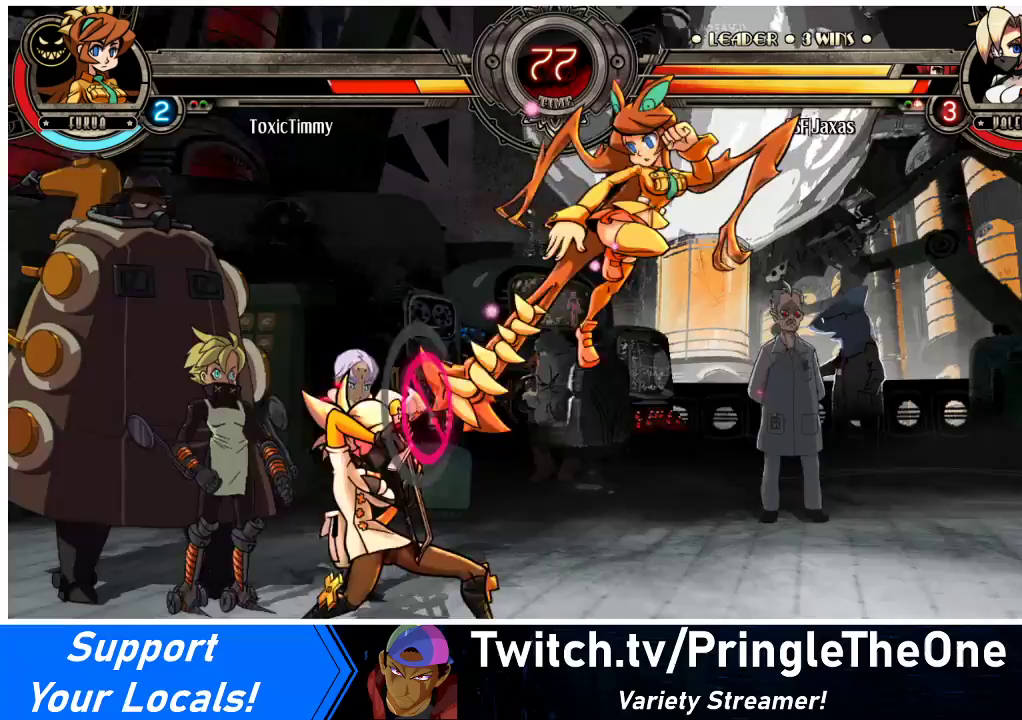
{"buttons": ["DPAD_DOWN", "DPAD_LEFT"], "events": [[267, "DPAD_DOWN", "down"]]}
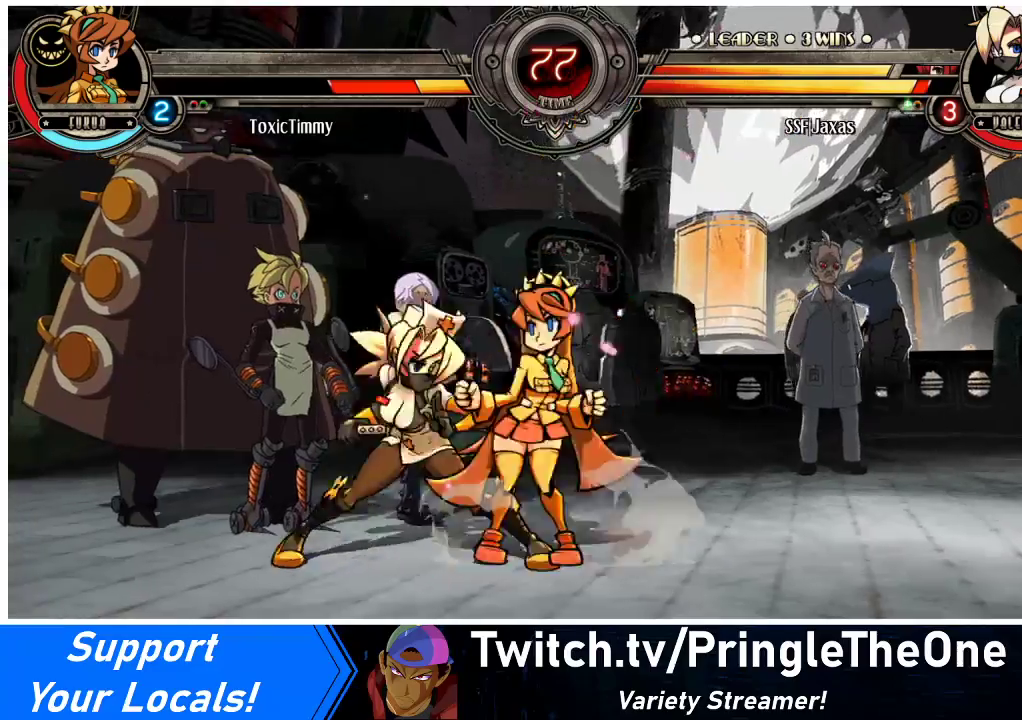
{"buttons": ["DPAD_DOWN", "DPAD_LEFT"], "events": []}
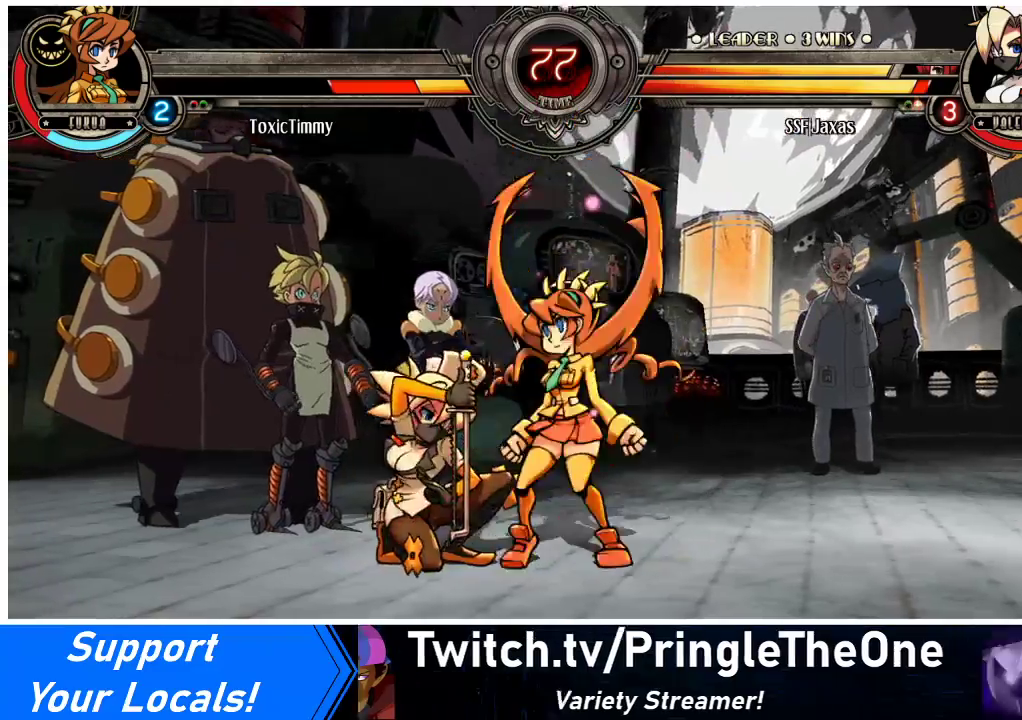
{"buttons": [], "events": [[133, "DPAD_DOWN", "up"], [200, "DPAD_UP", "down"], [267, "R2", "down"], [300, "DPAD_UP", "up"], [333, "DPAD_LEFT", "up"], [367, "R2", "up"]]}